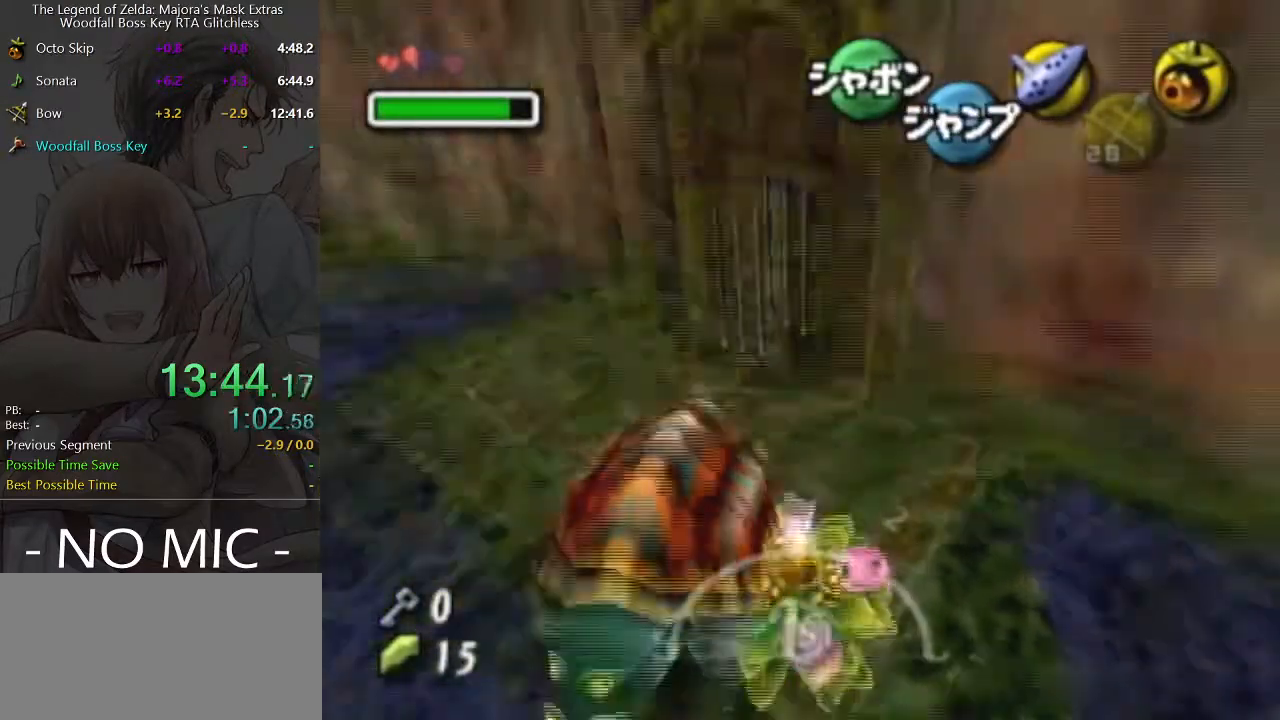
Gameplay with a controller (Nintendo layout); each line is a JSON object with the inputs held at the frame after it. "events" lists button and stick changes between this image and that frame as [ms after this image, input, new state], when the widget could be followed in between. Not read: L3 R3.
{"buttons": ["A"], "left_stick": "left", "right_stick": "center", "events": []}
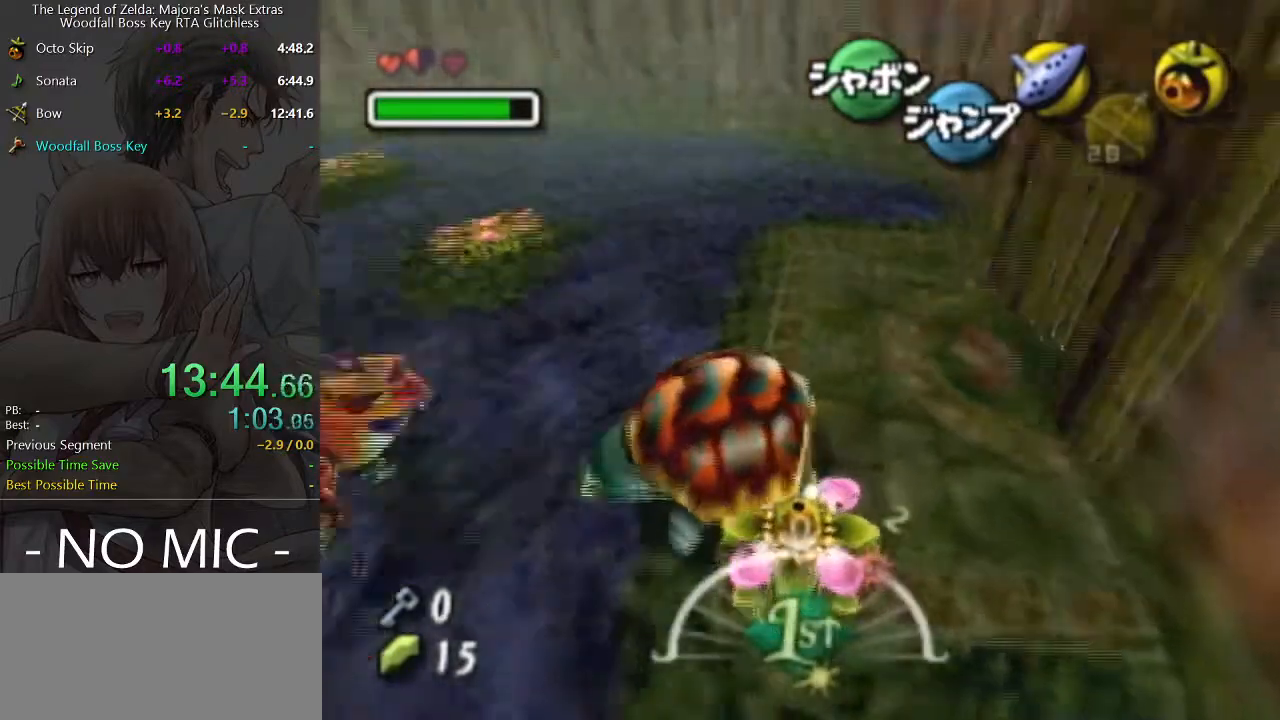
{"buttons": ["A"], "left_stick": "center", "right_stick": "center", "events": [[400, "left_stick", "center"]]}
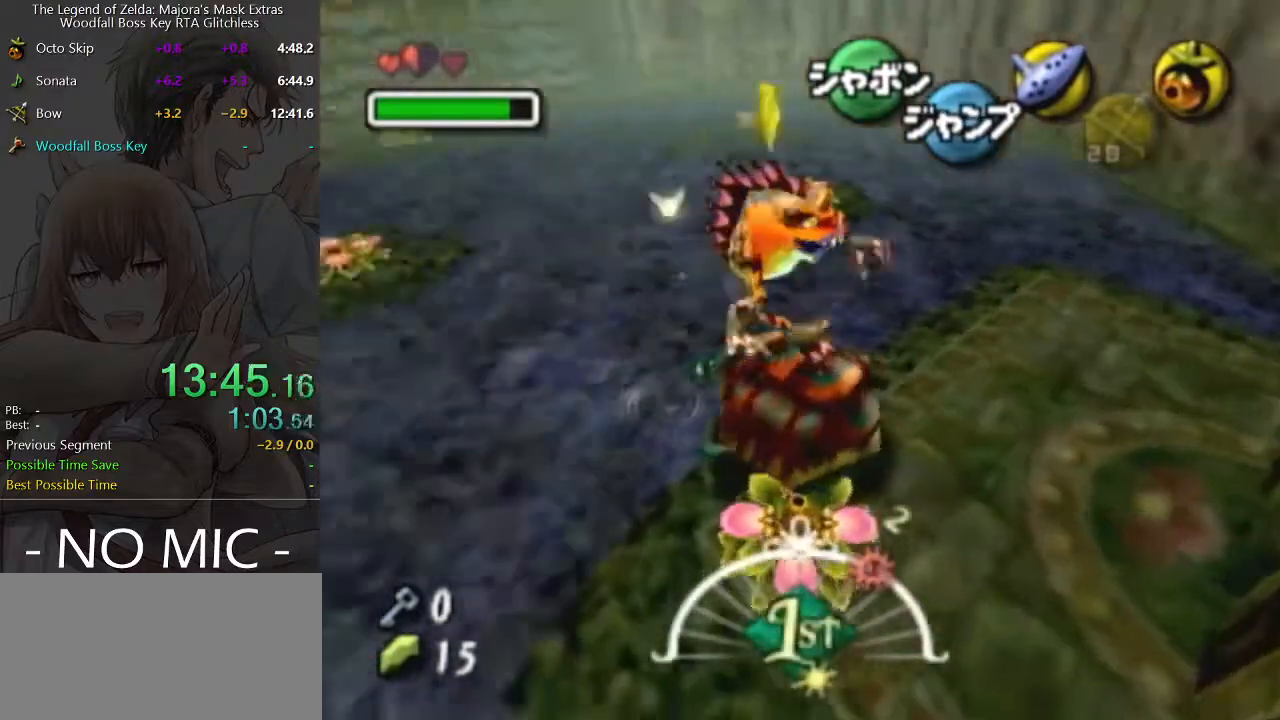
{"buttons": ["A"], "left_stick": "center", "right_stick": "center", "events": [[200, "left_stick", "right"], [333, "left_stick", "center"]]}
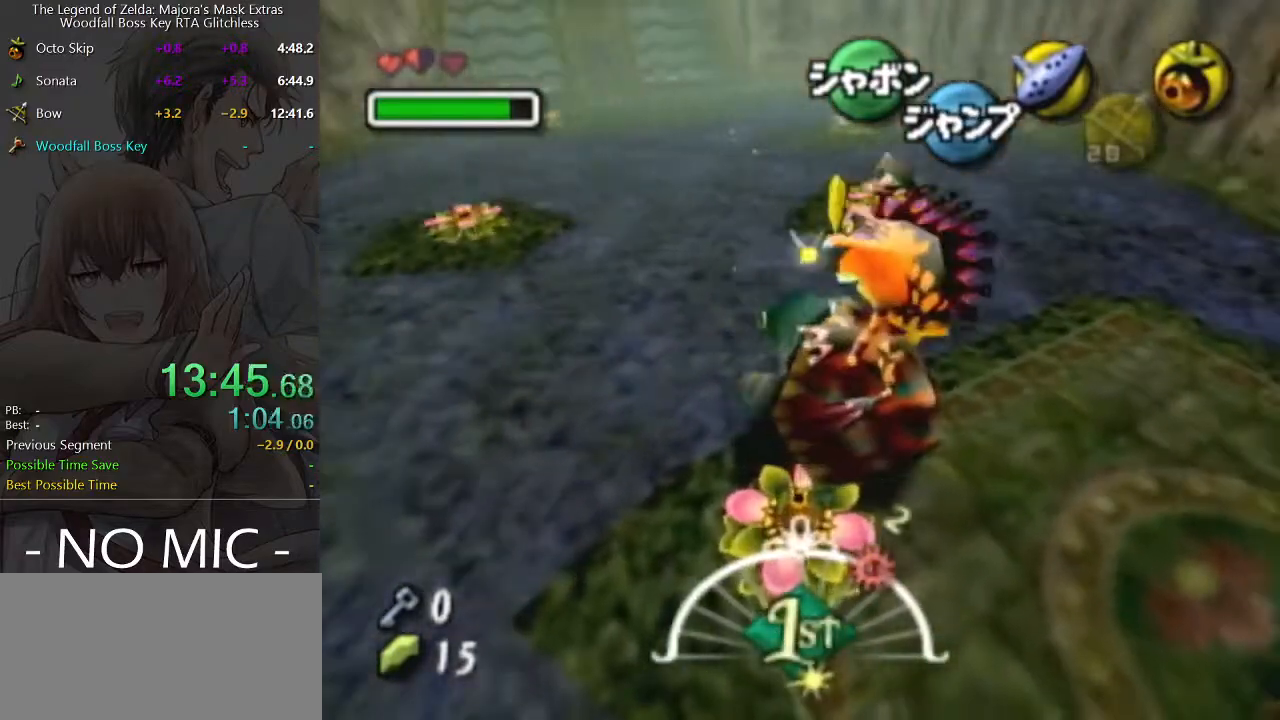
{"buttons": ["A"], "left_stick": "center", "right_stick": "center", "events": [[333, "left_stick", "right"], [433, "left_stick", "center"]]}
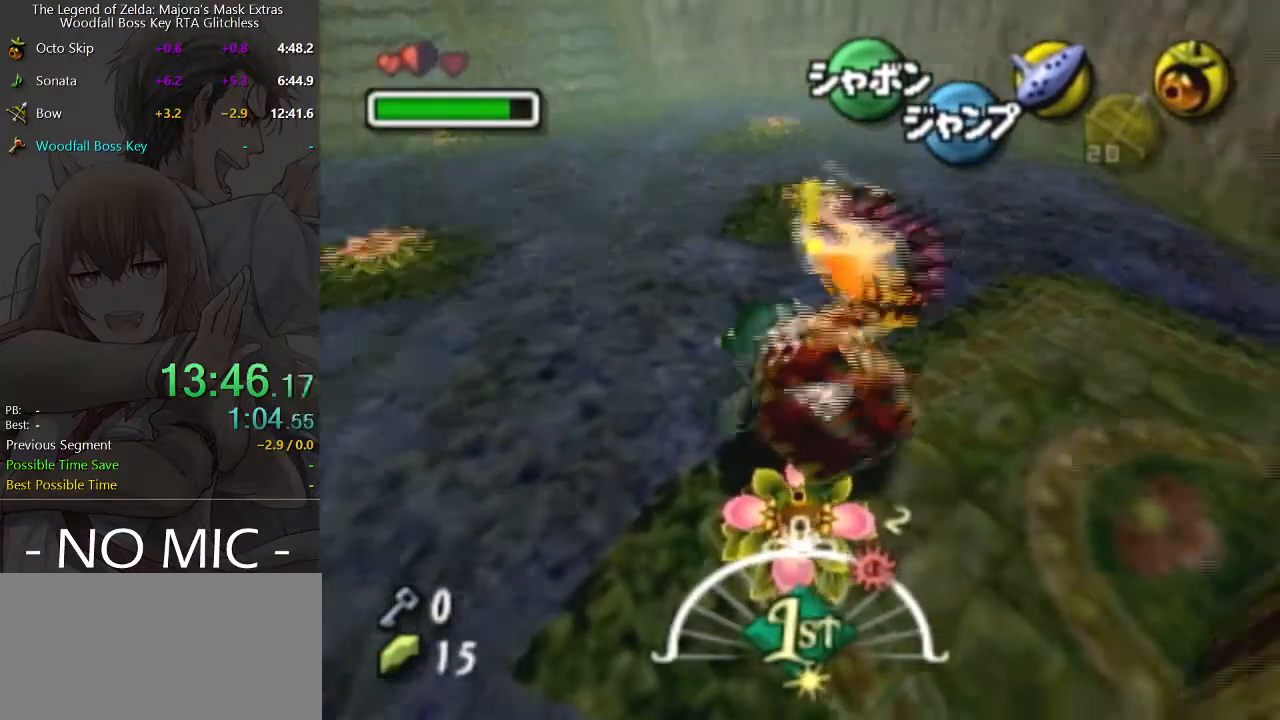
{"buttons": ["A"], "left_stick": "center", "right_stick": "center", "events": []}
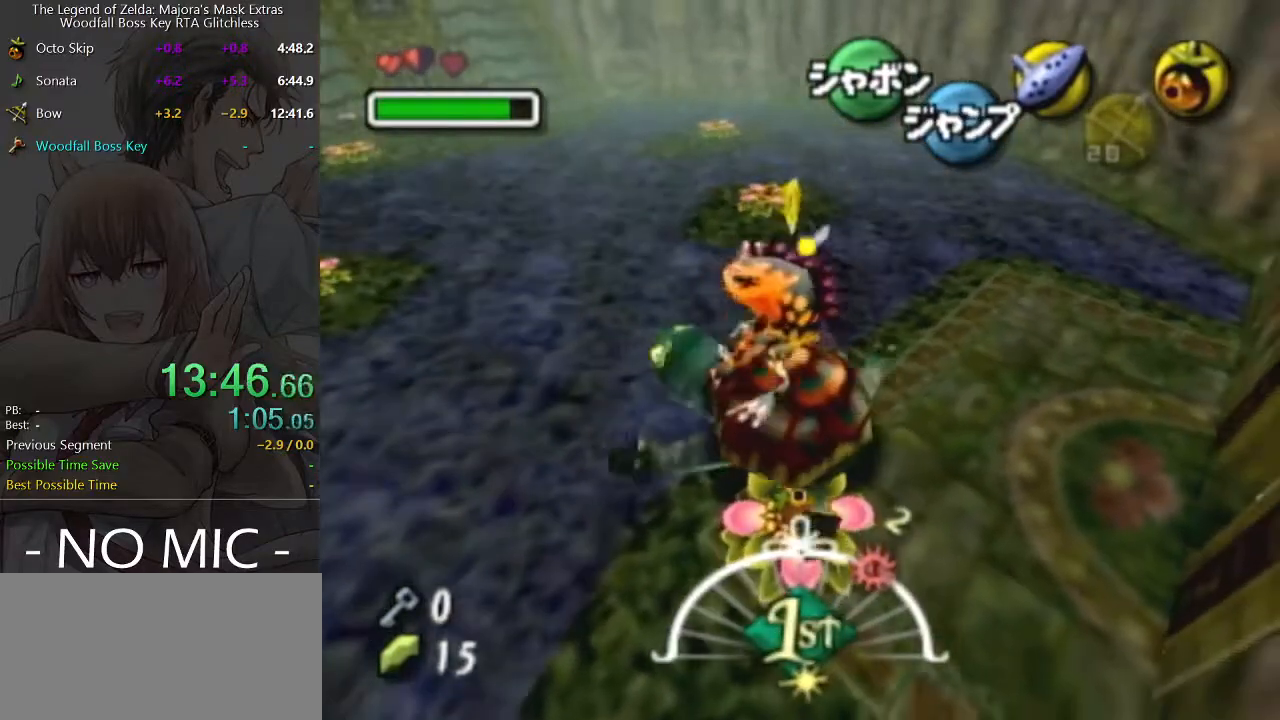
{"buttons": ["A"], "left_stick": "center", "right_stick": "center", "events": []}
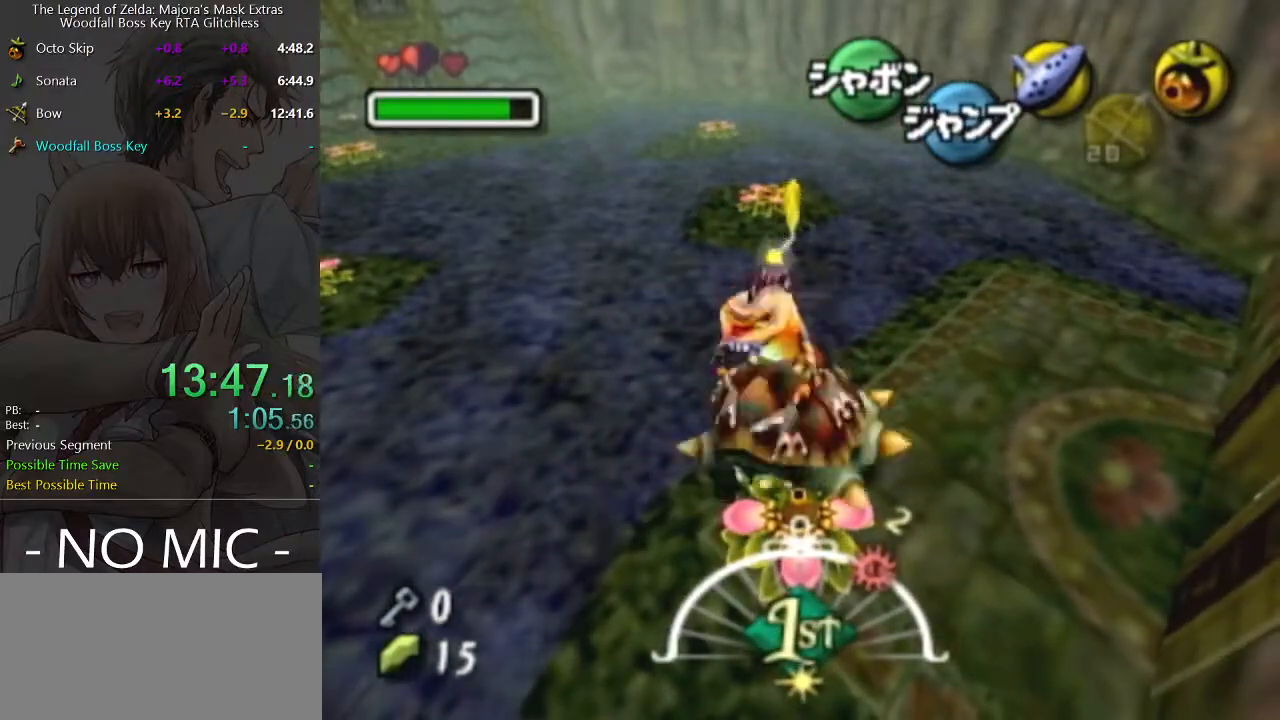
{"buttons": [], "left_stick": "center", "right_stick": "center", "events": [[500, "A", "up"]]}
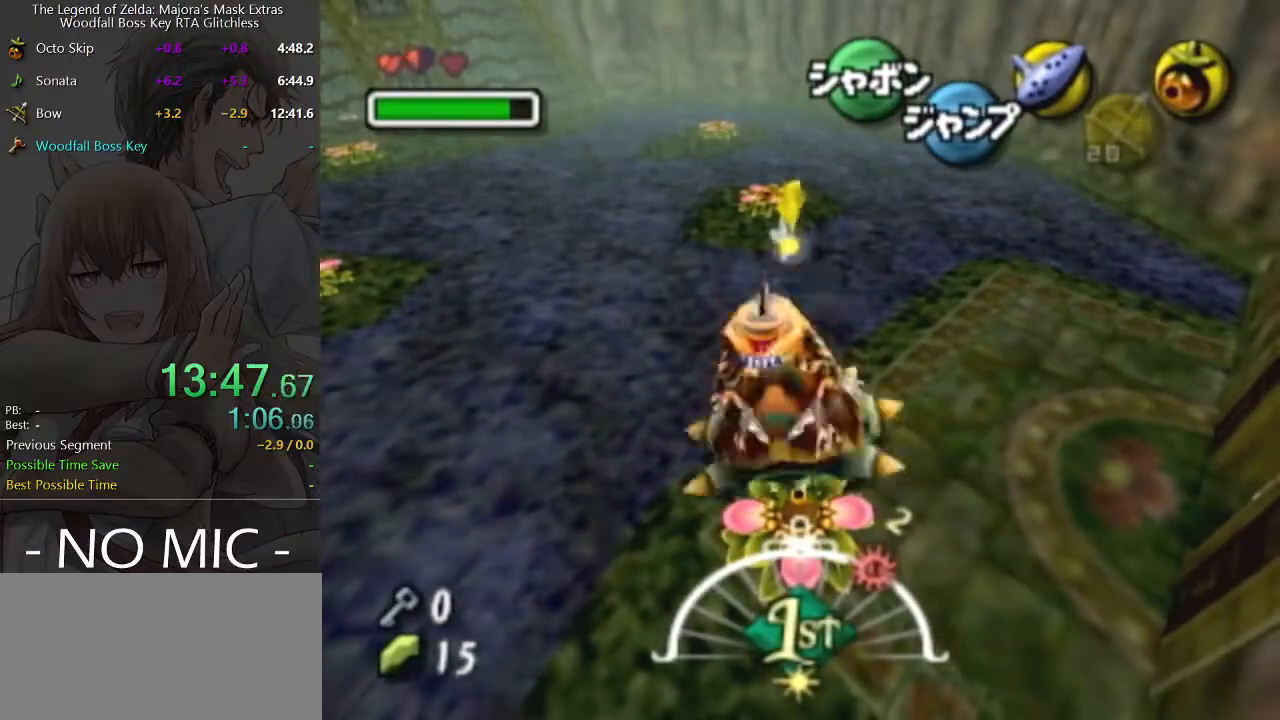
{"buttons": [], "left_stick": "center", "right_stick": "center", "events": []}
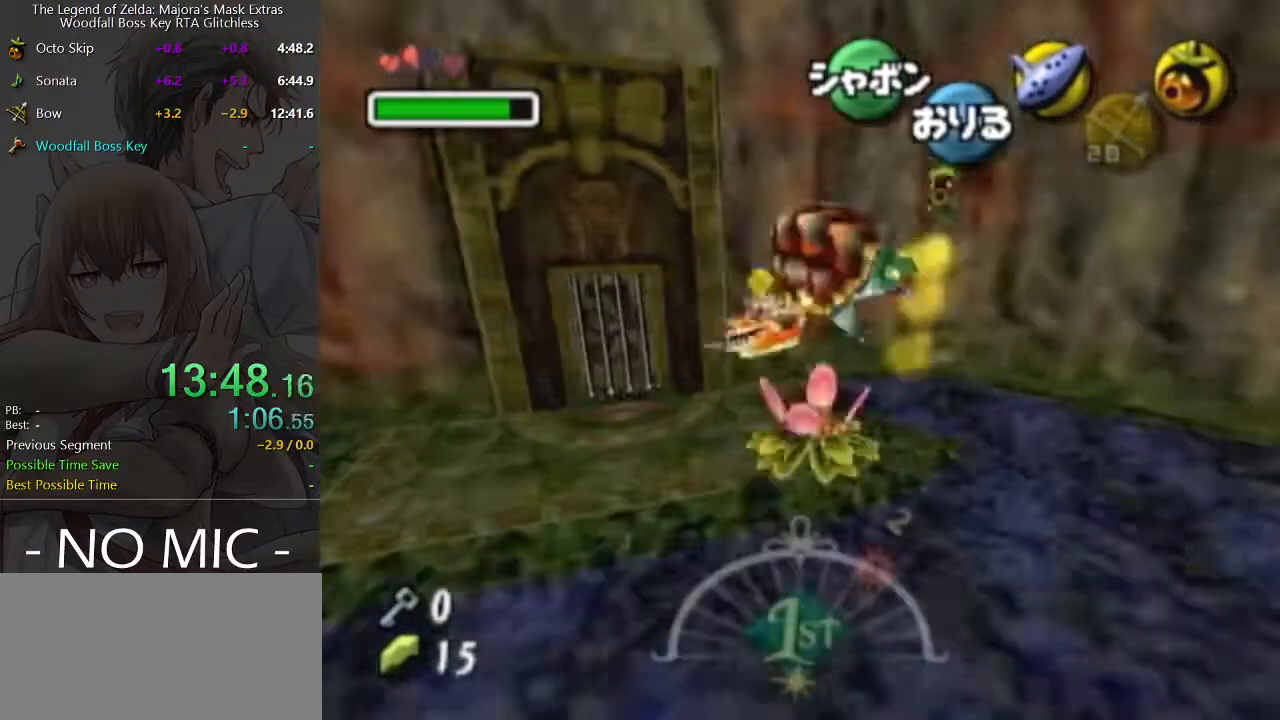
{"buttons": [], "left_stick": "center", "right_stick": "center", "events": [[200, "X", "down"], [367, "X", "up"], [433, "X", "down"], [500, "X", "up"]]}
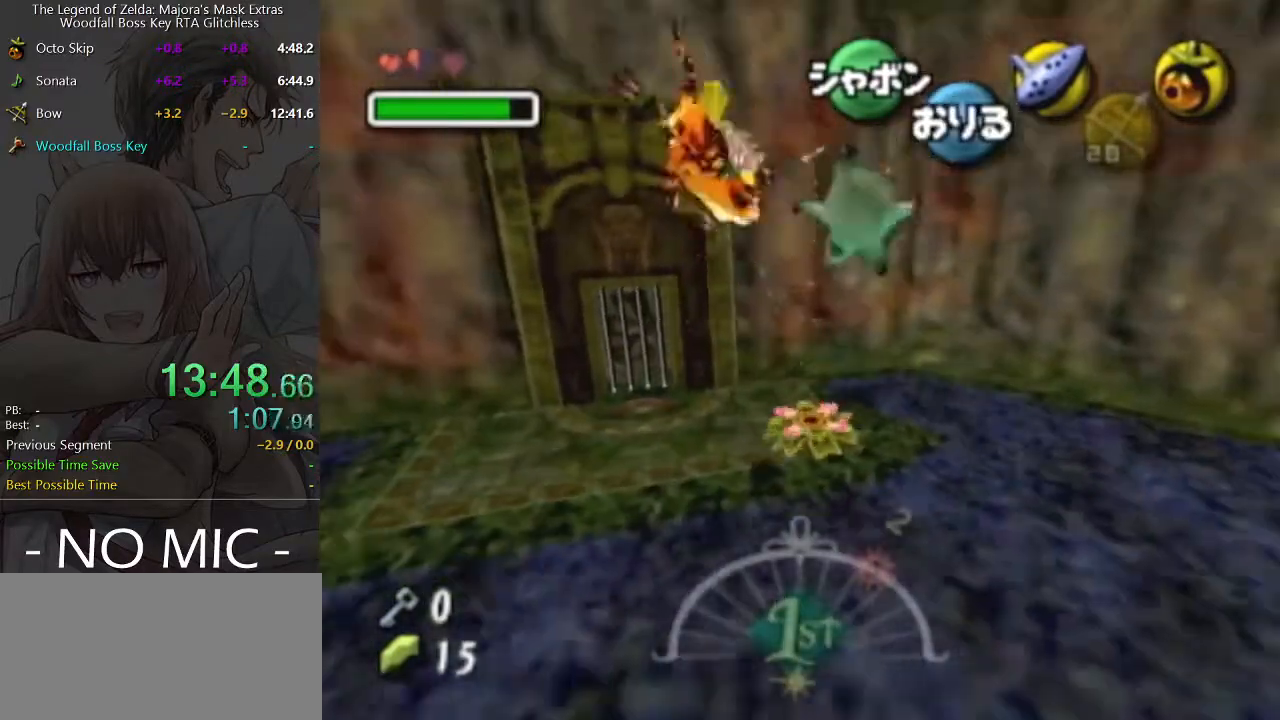
{"buttons": [], "left_stick": "center", "right_stick": "center", "events": [[33, "X", "down"], [100, "X", "up"], [200, "X", "down"], [267, "X", "up"], [333, "X", "down"], [400, "X", "up"], [467, "X", "down"], [500, "X", "up"]]}
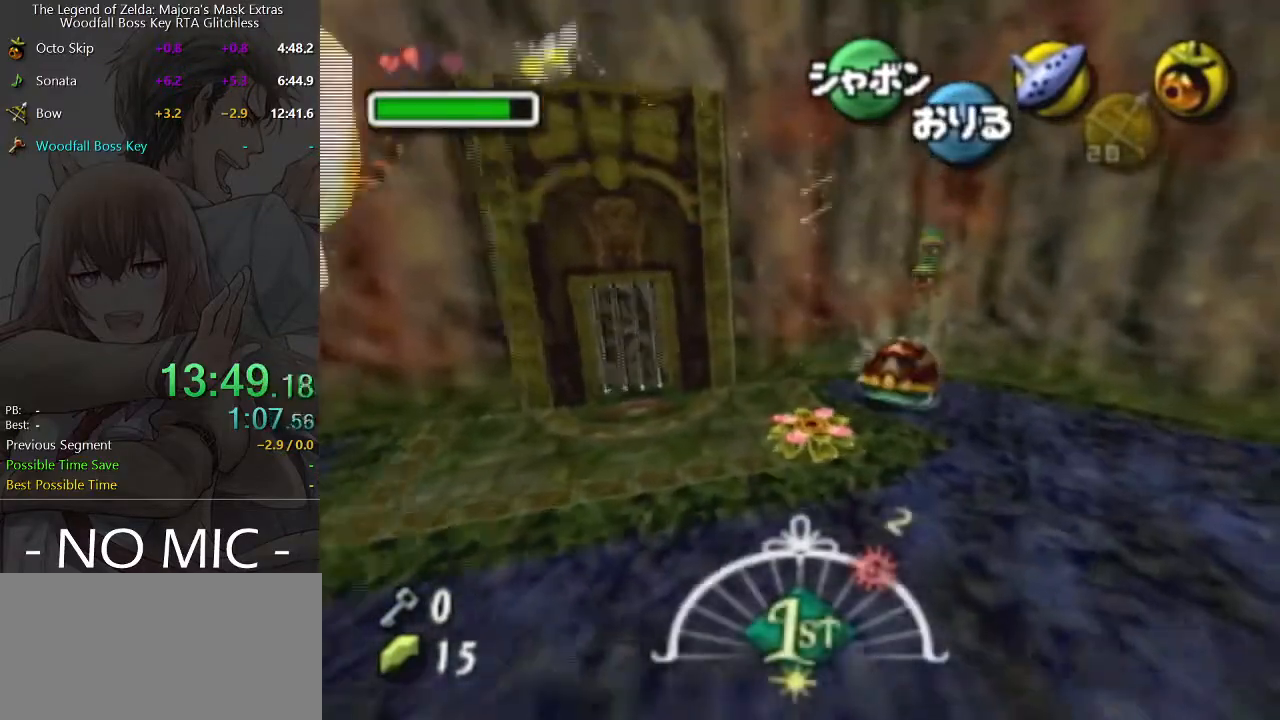
{"buttons": [], "left_stick": "center", "right_stick": "center", "events": [[67, "X", "down"], [133, "X", "up"], [200, "X", "down"], [267, "X", "up"], [333, "X", "down"], [400, "X", "up"], [467, "X", "down"], [500, "X", "up"]]}
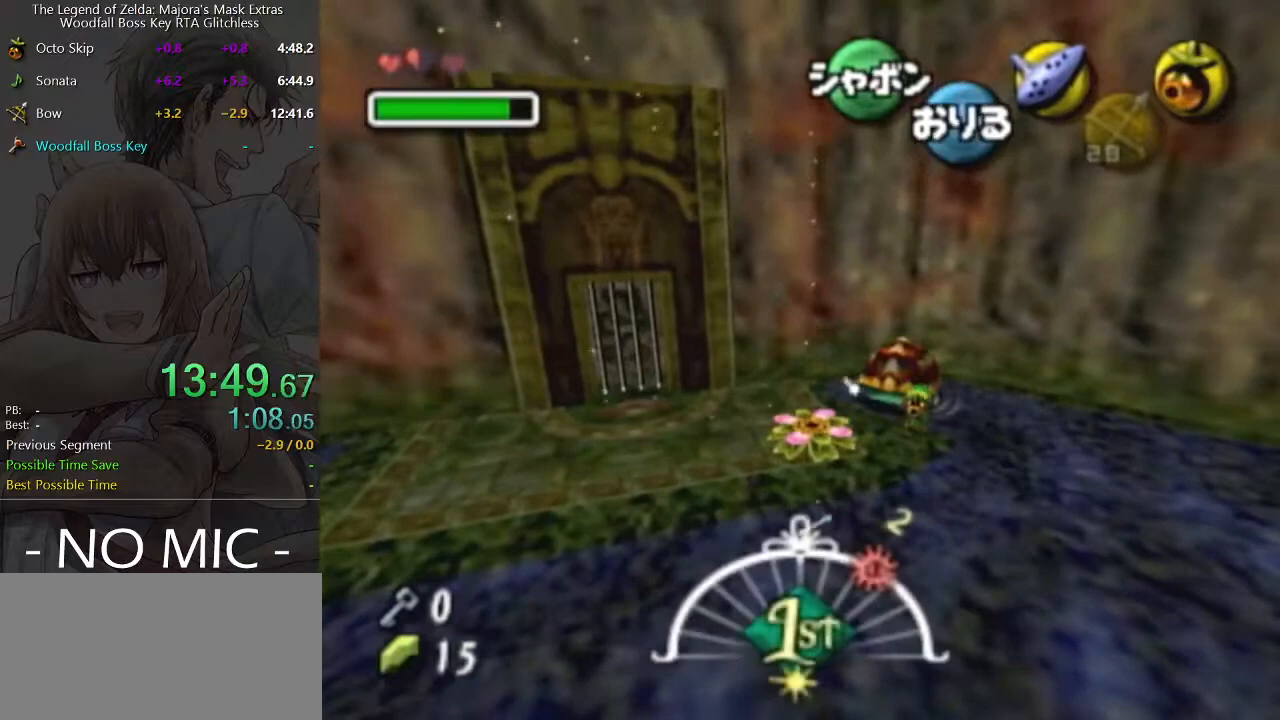
{"buttons": [], "left_stick": "up", "right_stick": "center", "events": [[67, "X", "down"], [100, "X", "up"], [200, "X", "down"], [267, "X", "up"], [333, "X", "down"], [400, "left_stick", "up"], [500, "X", "up"]]}
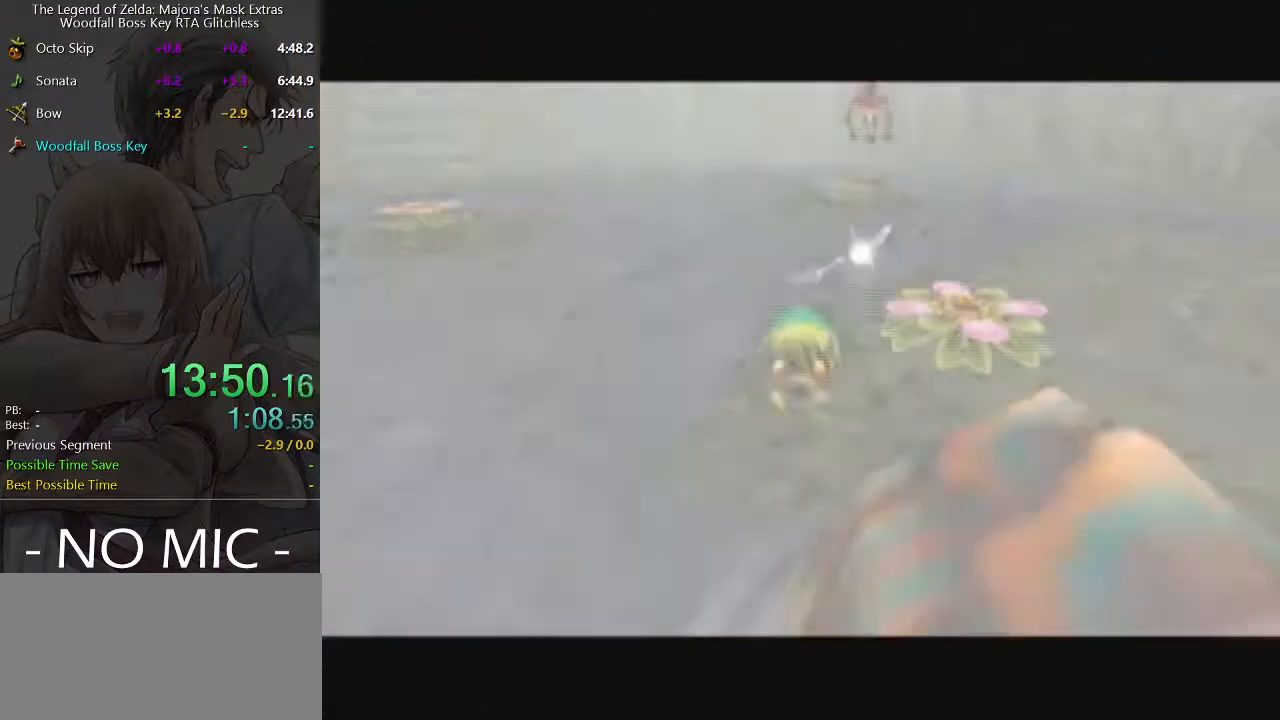
{"buttons": [], "left_stick": "up", "right_stick": "center", "events": []}
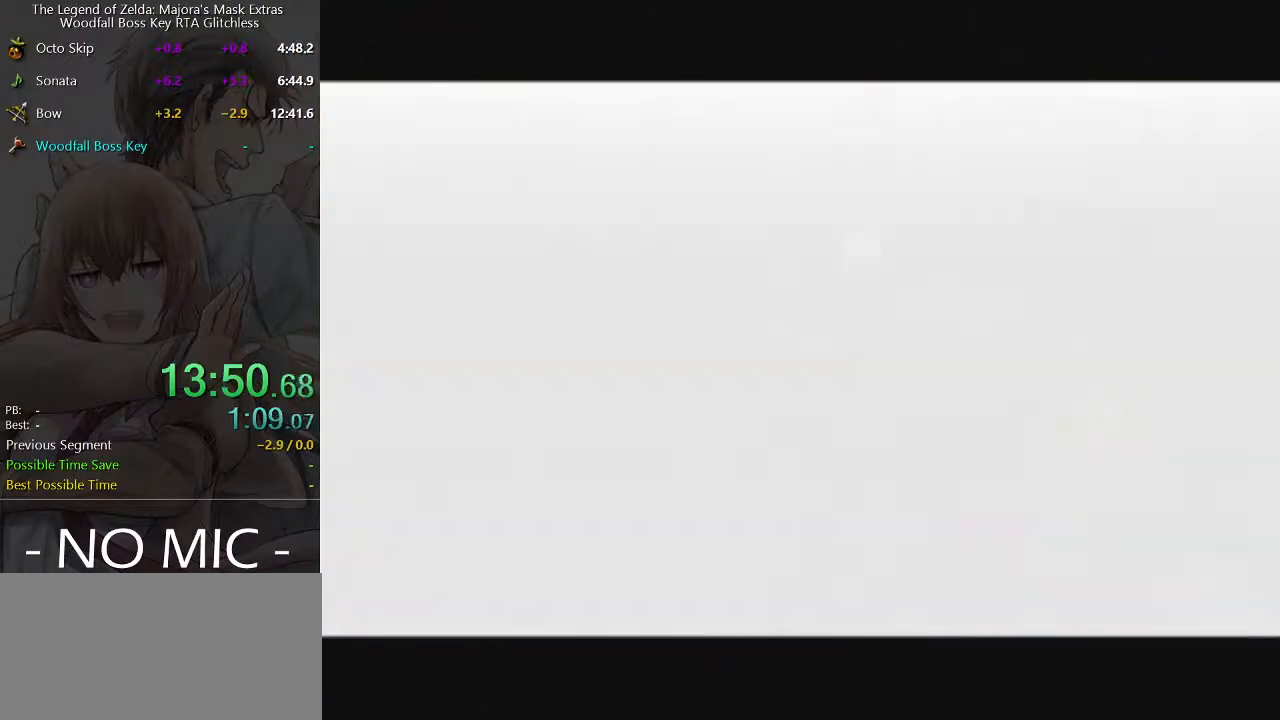
{"buttons": [], "left_stick": "up-right", "right_stick": "center", "events": [[100, "left_stick", "up-right"]]}
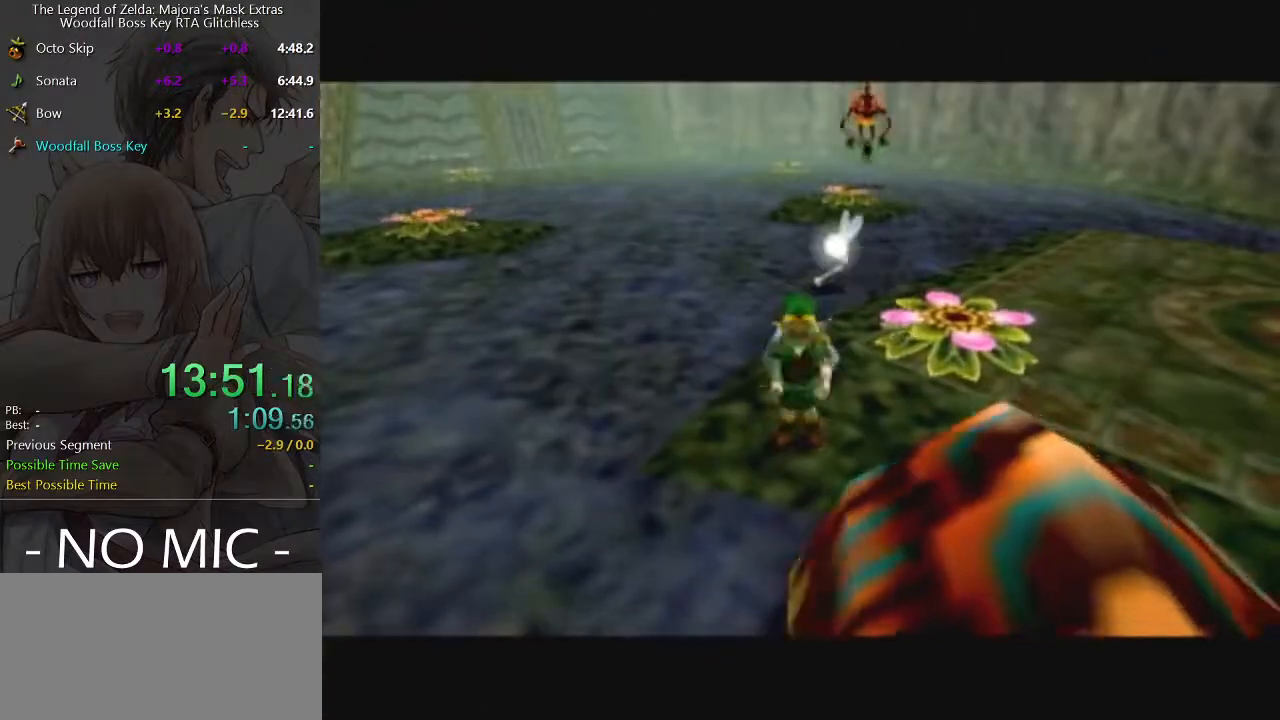
{"buttons": ["R2"], "left_stick": "center", "right_stick": "center", "events": [[267, "left_stick", "up"], [433, "R2", "down"], [433, "left_stick", "center"]]}
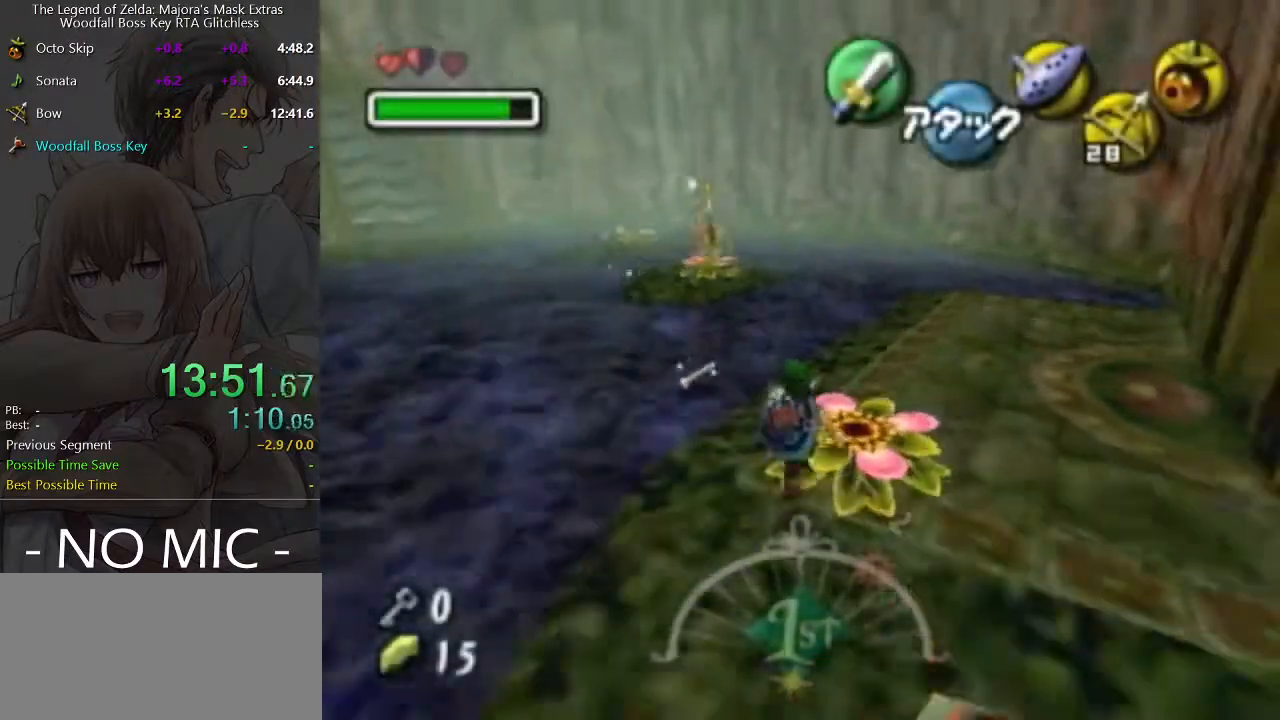
{"buttons": ["R2"], "left_stick": "down-left", "right_stick": "center", "events": [[367, "left_stick", "down-left"]]}
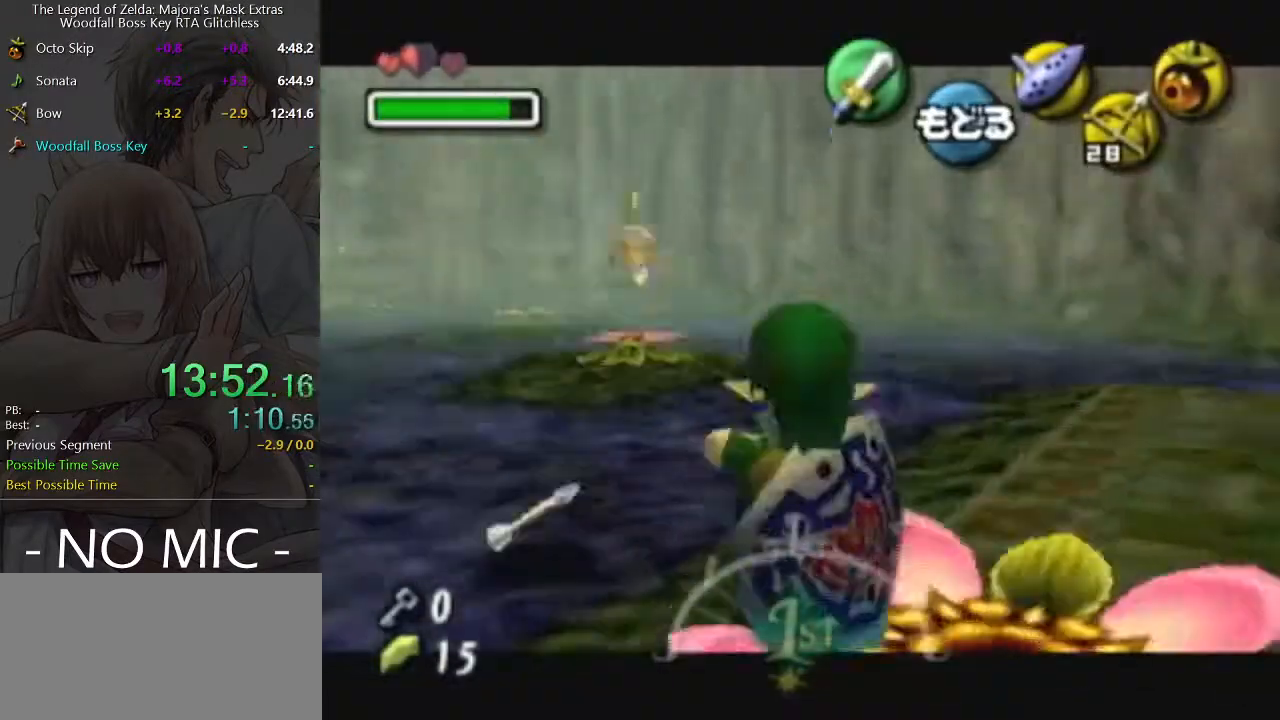
{"buttons": ["R2"], "left_stick": "down-left", "right_stick": "center", "events": []}
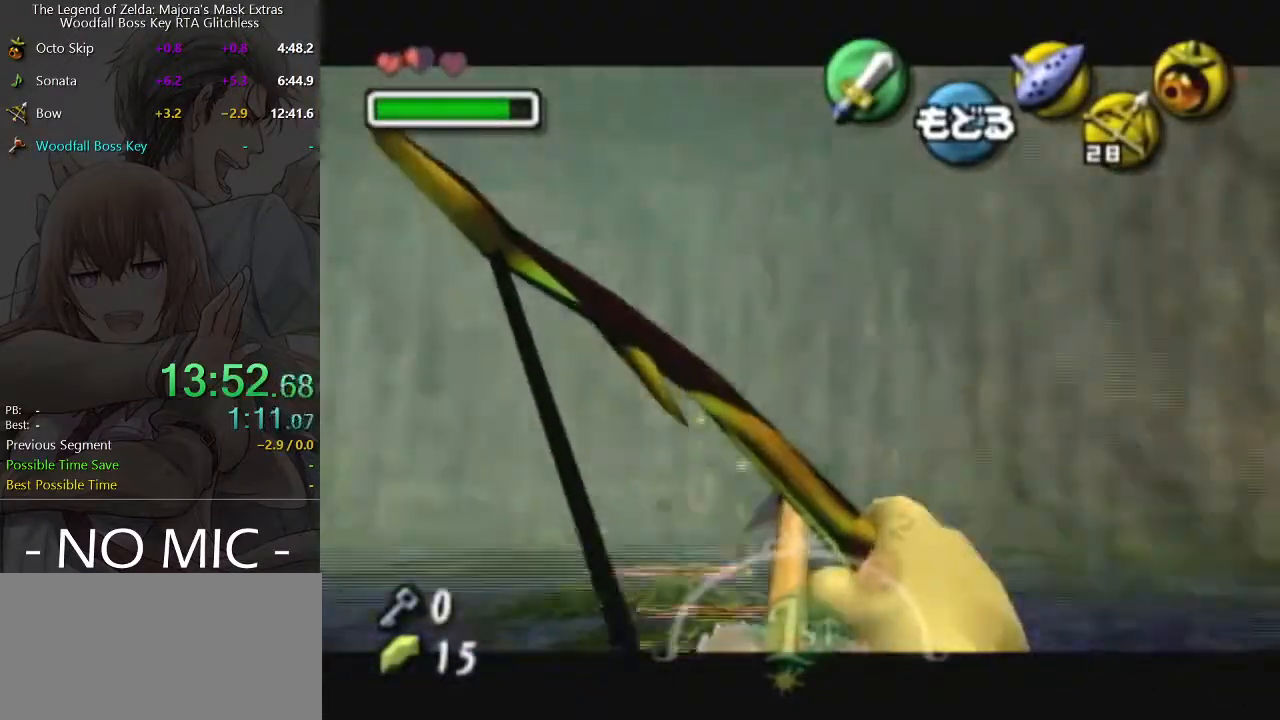
{"buttons": ["R2"], "left_stick": "center", "right_stick": "center", "events": [[67, "left_stick", "center"]]}
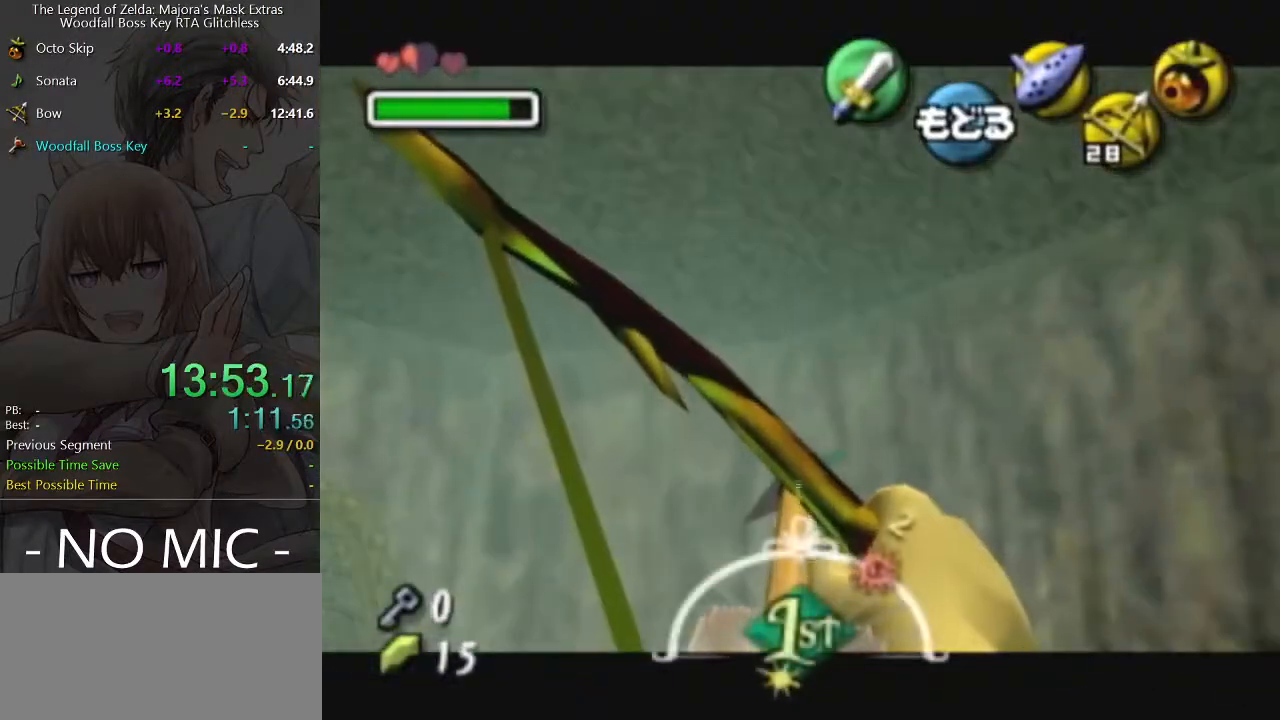
{"buttons": [], "left_stick": "center", "right_stick": "center", "events": [[200, "R2", "up"]]}
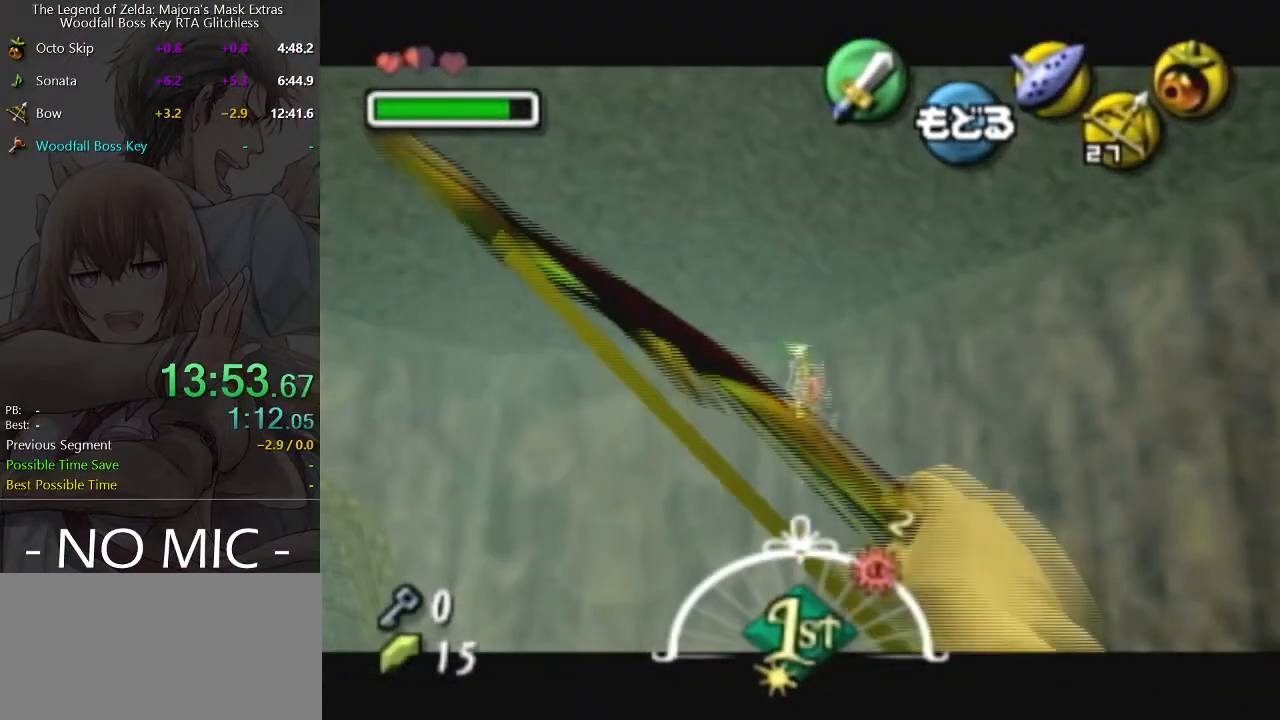
{"buttons": [], "left_stick": "up-left", "right_stick": "center", "events": [[433, "A", "down"], [500, "A", "up"], [500, "left_stick", "up-left"]]}
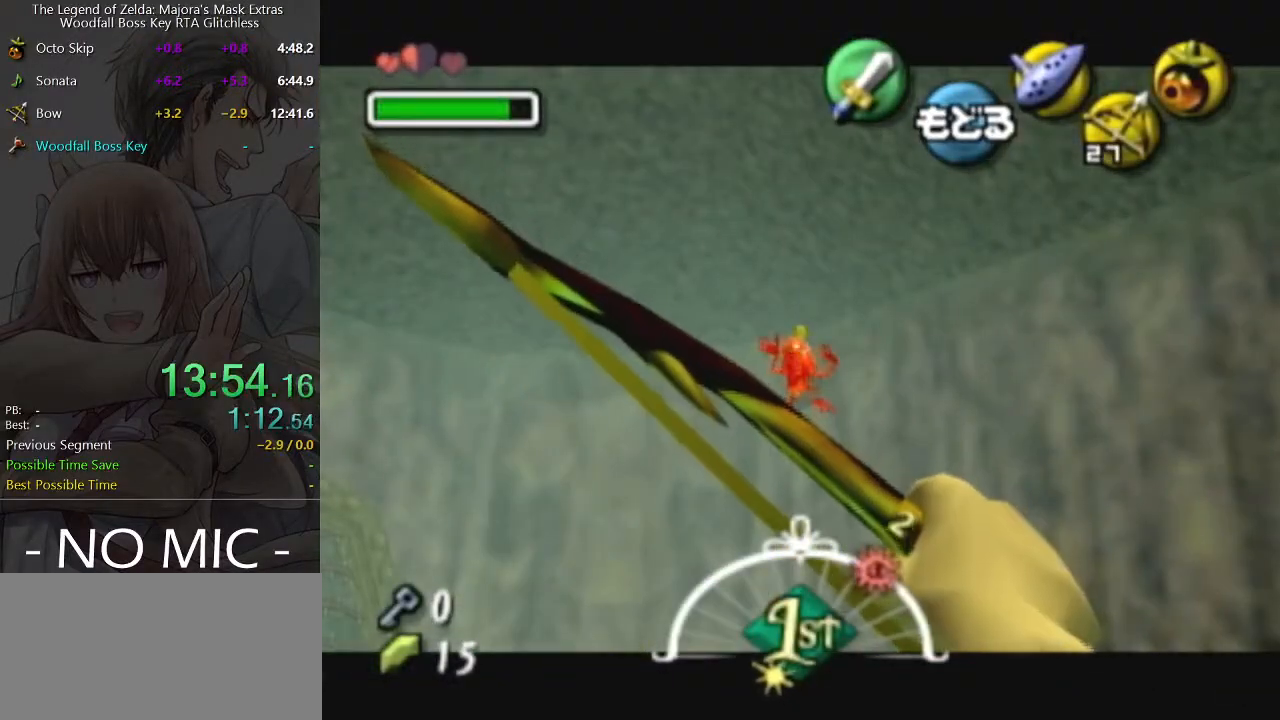
{"buttons": [], "left_stick": "up-left", "right_stick": "center", "events": []}
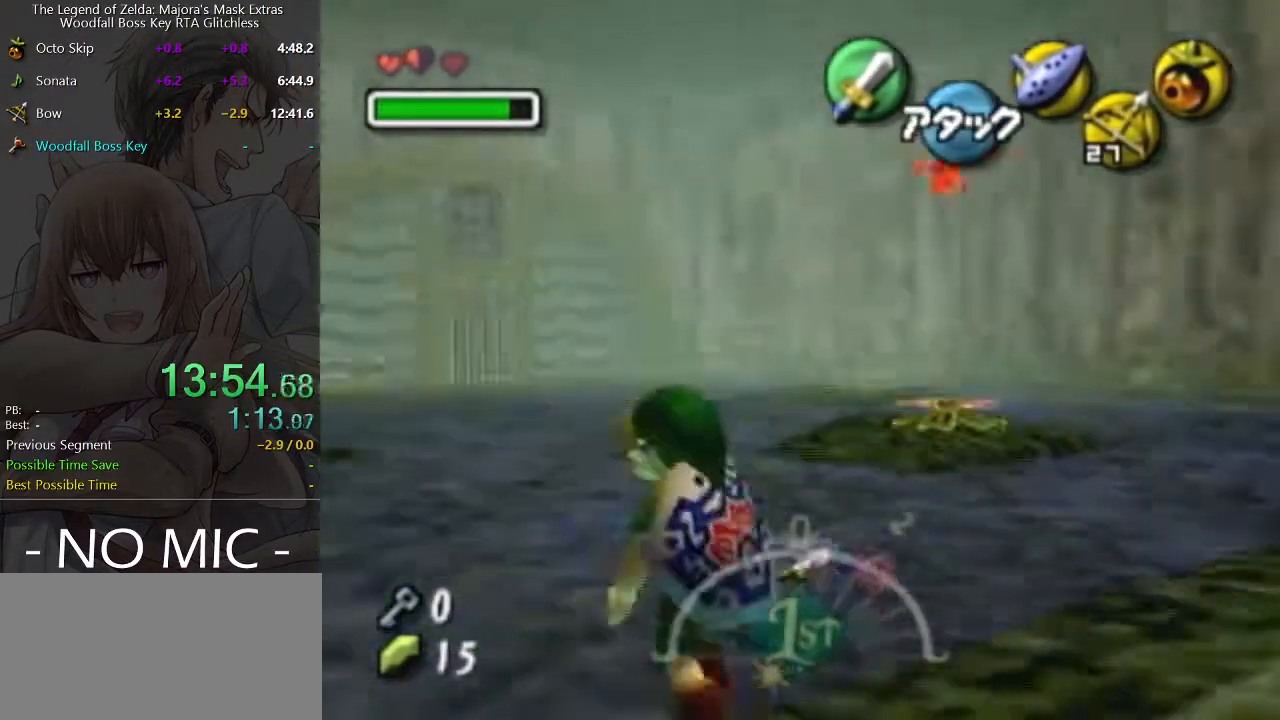
{"buttons": ["L1"], "left_stick": "center", "right_stick": "center", "events": [[33, "left_stick", "up"], [133, "left_stick", "center"], [267, "left_stick", "down-right"], [433, "L1", "down"], [433, "left_stick", "center"]]}
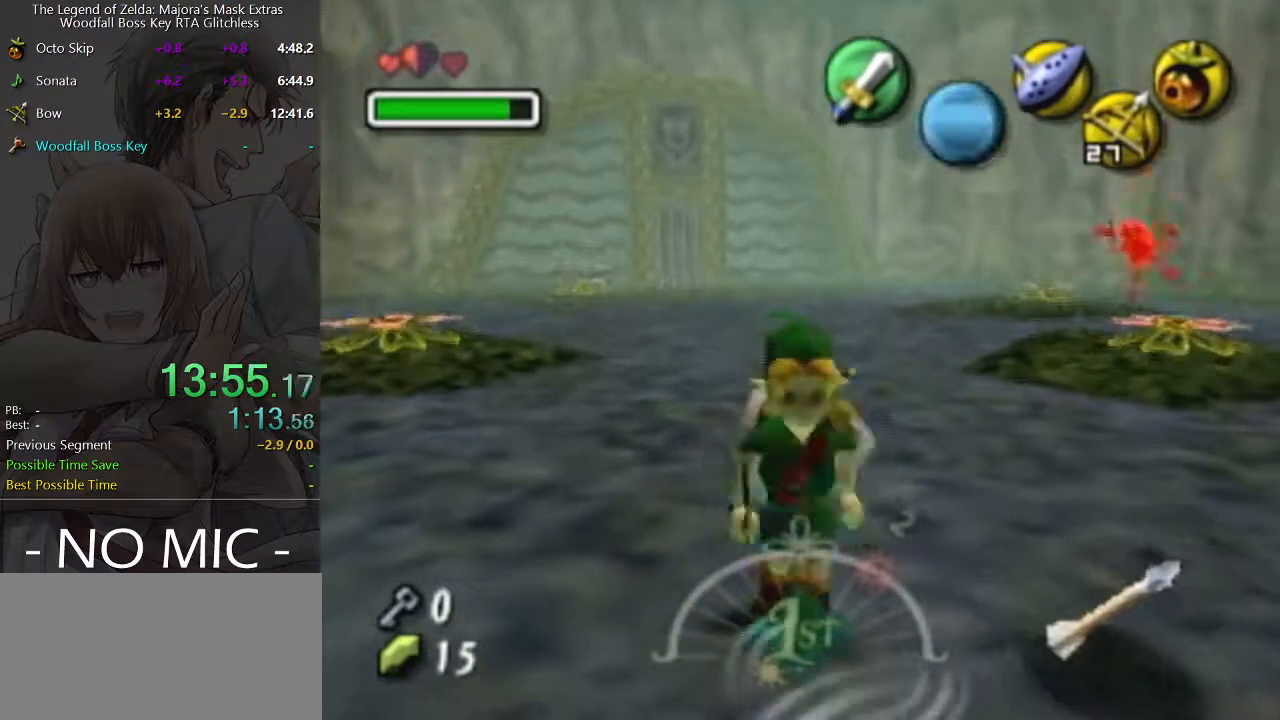
{"buttons": [], "left_stick": "up", "right_stick": "center", "events": [[100, "L1", "up"], [267, "left_stick", "up"]]}
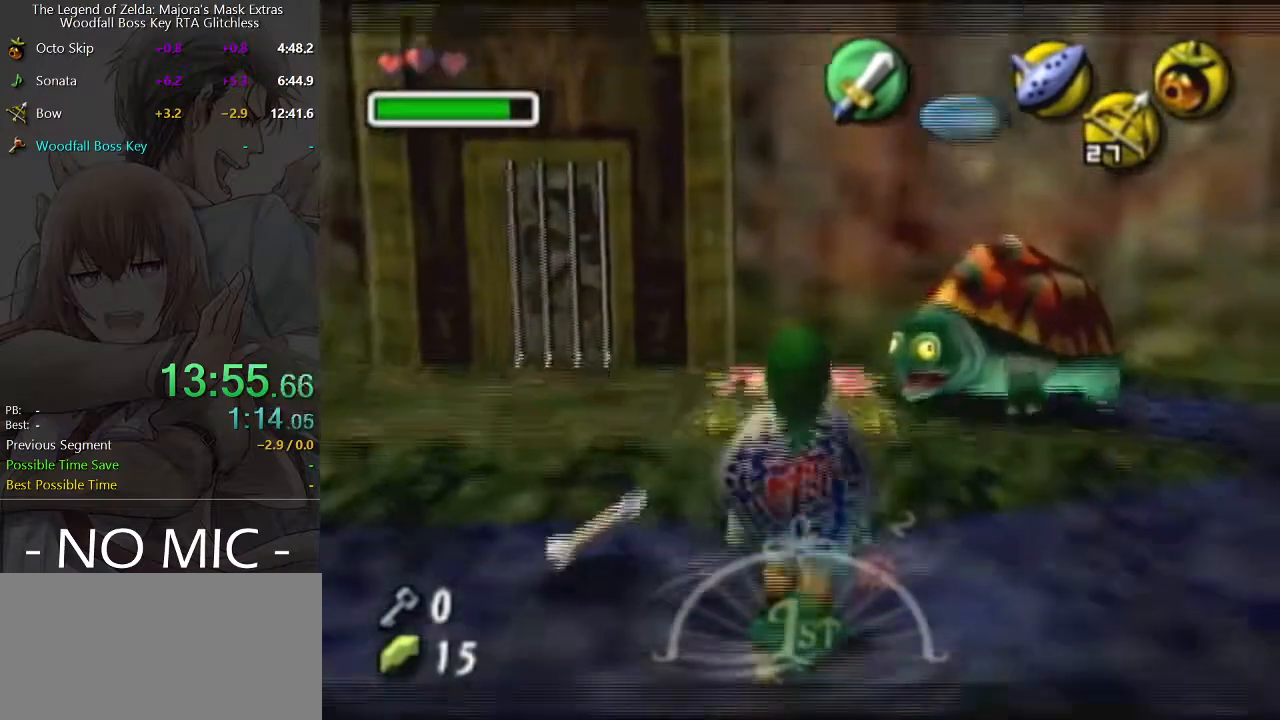
{"buttons": ["X"], "left_stick": "up", "right_stick": "center", "events": [[233, "X", "down"], [300, "X", "up"], [367, "X", "down"], [433, "X", "up"], [467, "X", "down"]]}
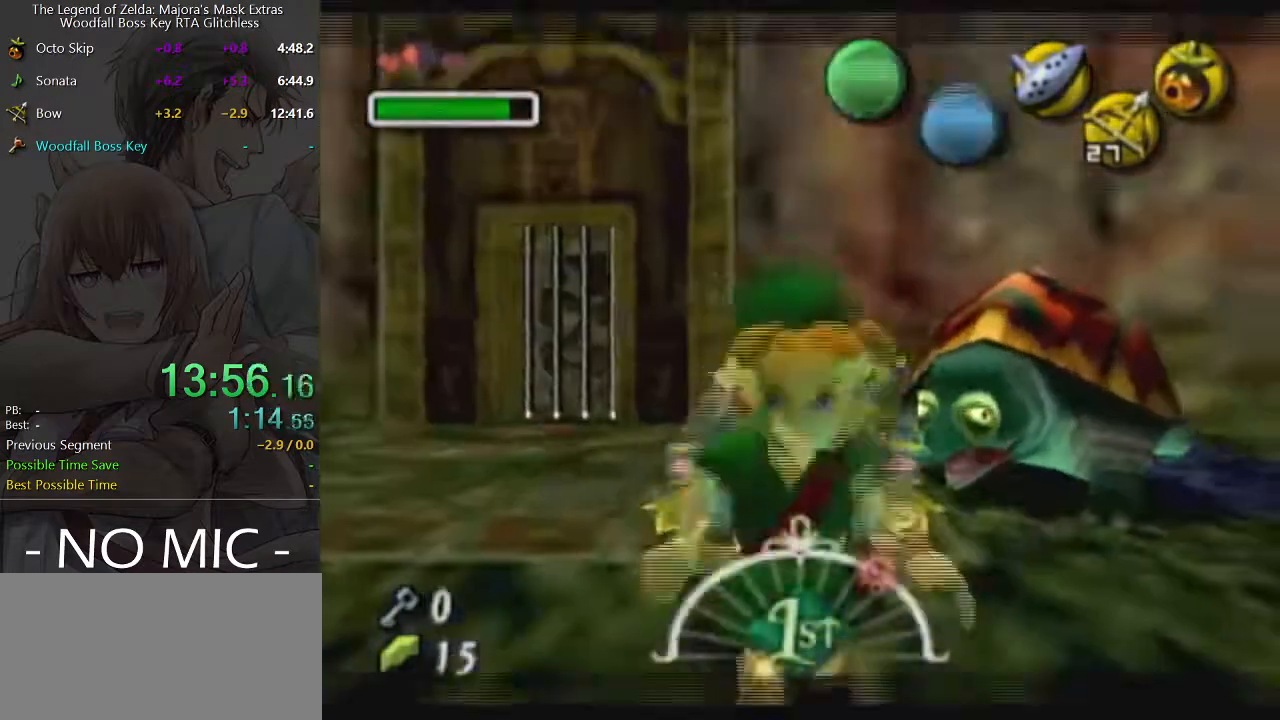
{"buttons": [], "left_stick": "up", "right_stick": "center", "events": [[33, "X", "up"], [100, "X", "down"], [167, "X", "up"]]}